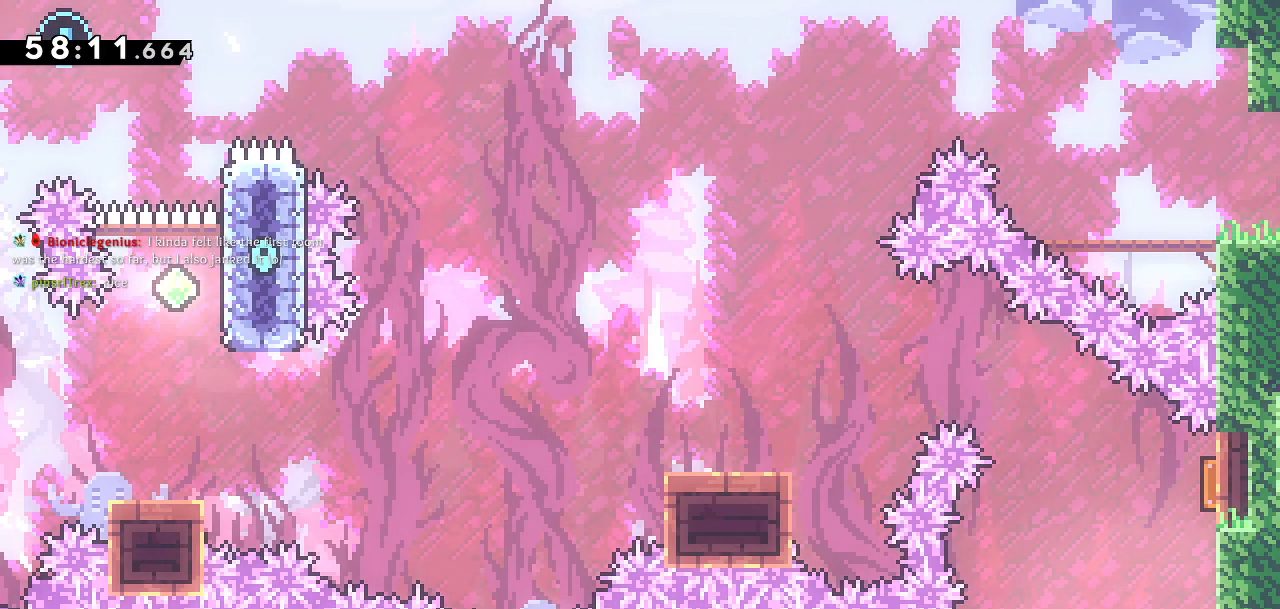
Gameplay with a controller (PlayStation layout); each line is a JSON object with the inputs held at the frame after it. "events" lists button and stick changes between this image and that frame as [ms after this image, input, new state], when the widget could be followed in between.
{"buttons": [], "left_stick": "center", "right_stick": "center", "events": []}
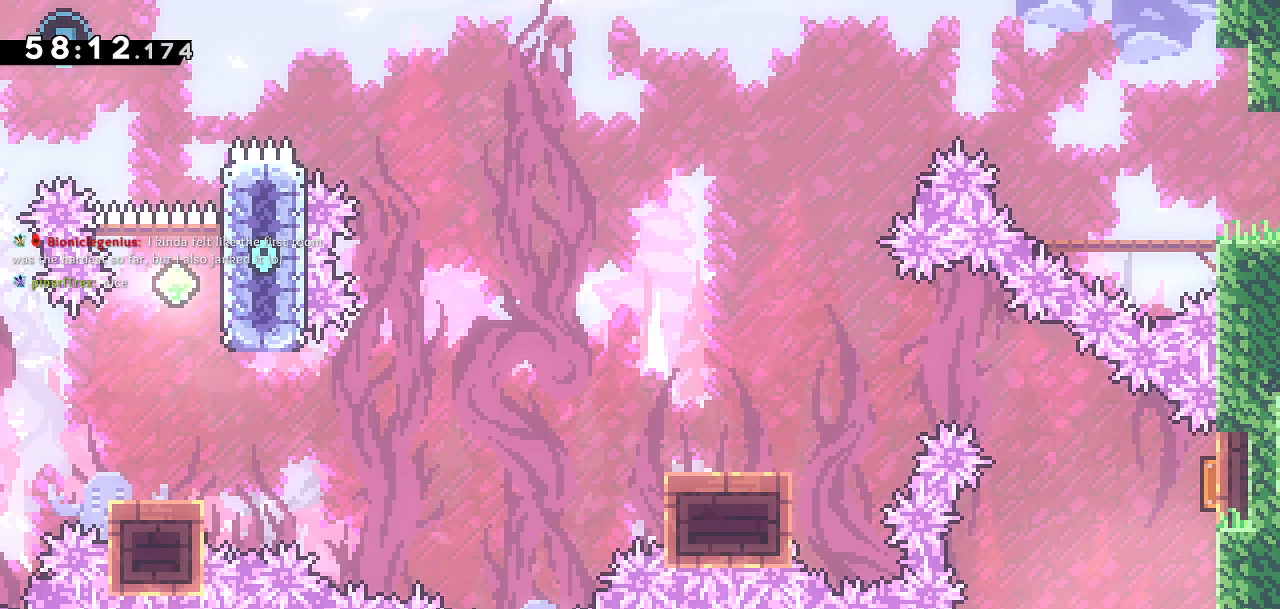
{"buttons": [], "left_stick": "center", "right_stick": "center", "events": []}
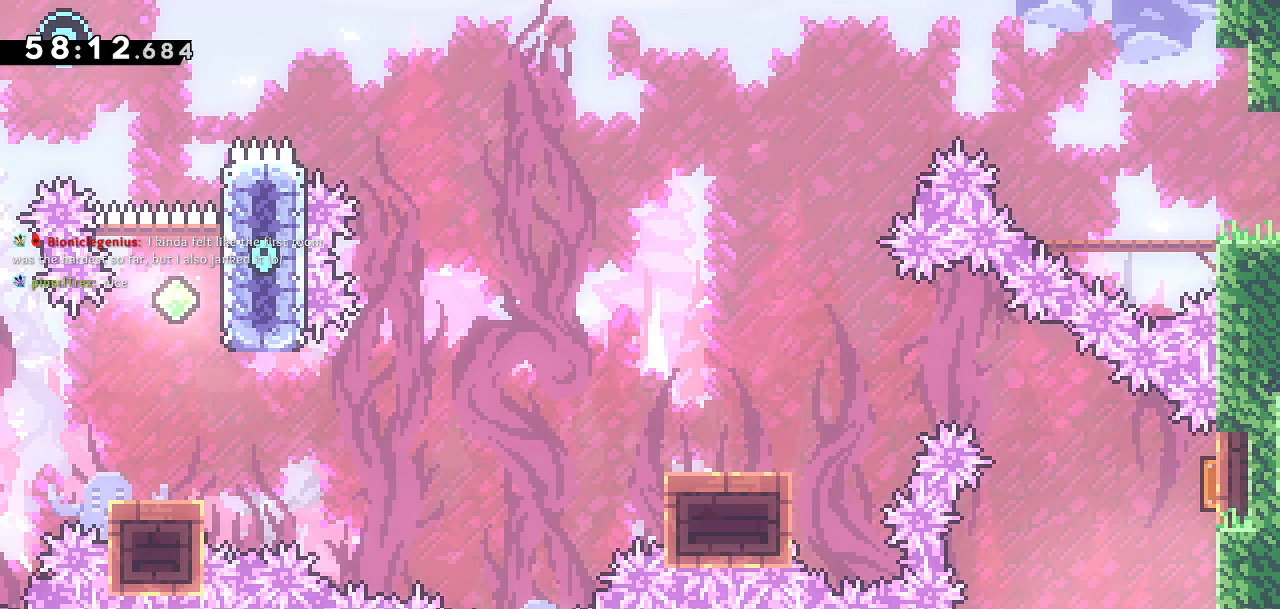
{"buttons": [], "left_stick": "center", "right_stick": "center", "events": []}
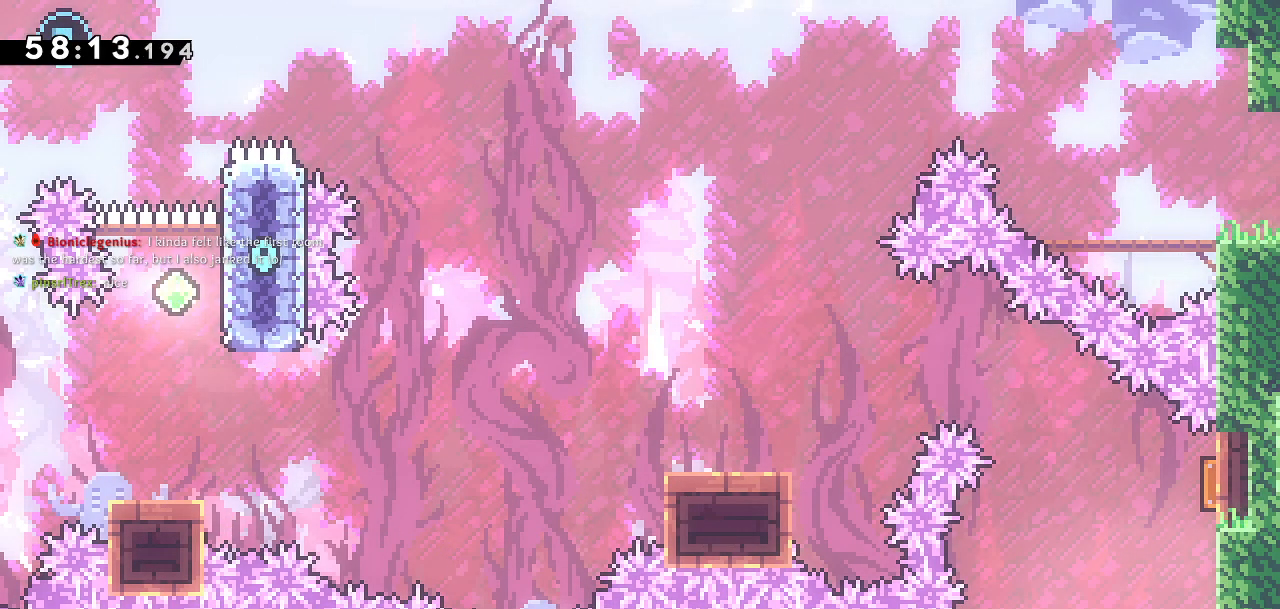
{"buttons": ["SQUARE", "DPAD_UP"], "left_stick": "center", "right_stick": "center", "events": [[17, "DPAD_RIGHT", "down"], [217, "DPAD_RIGHT", "up"], [333, "DPAD_UP", "down"], [383, "SQUARE", "down"]]}
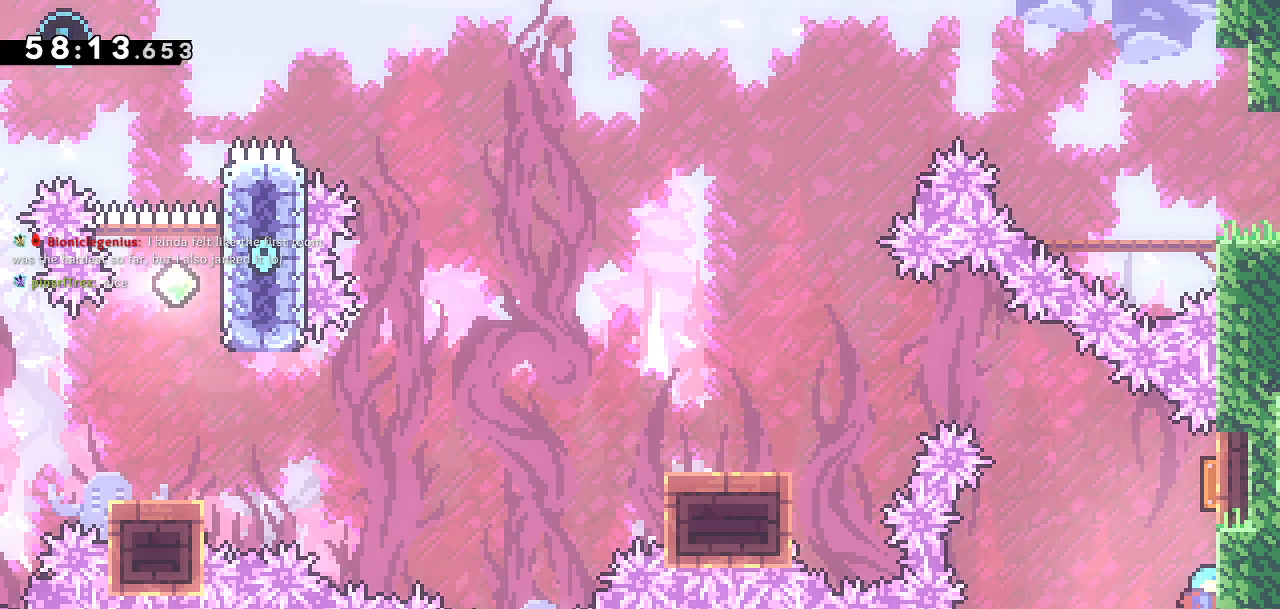
{"buttons": ["DPAD_DOWN", "DPAD_LEFT"], "left_stick": "center", "right_stick": "center", "events": [[50, "SQUARE", "up"], [83, "DPAD_UP", "up"], [133, "DPAD_LEFT", "down"], [167, "DPAD_DOWN", "down"]]}
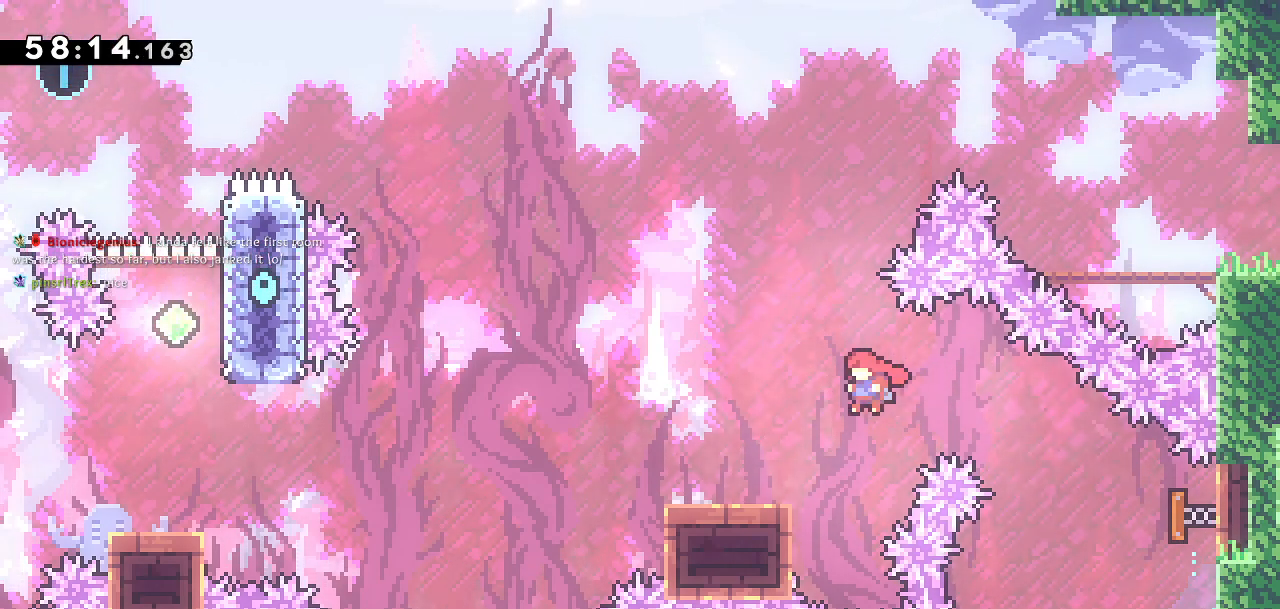
{"buttons": ["CROSS", "DPAD_DOWN", "DPAD_LEFT"], "left_stick": "center", "right_stick": "center", "events": [[100, "SQUARE", "down"], [217, "SQUARE", "up"], [250, "CROSS", "down"]]}
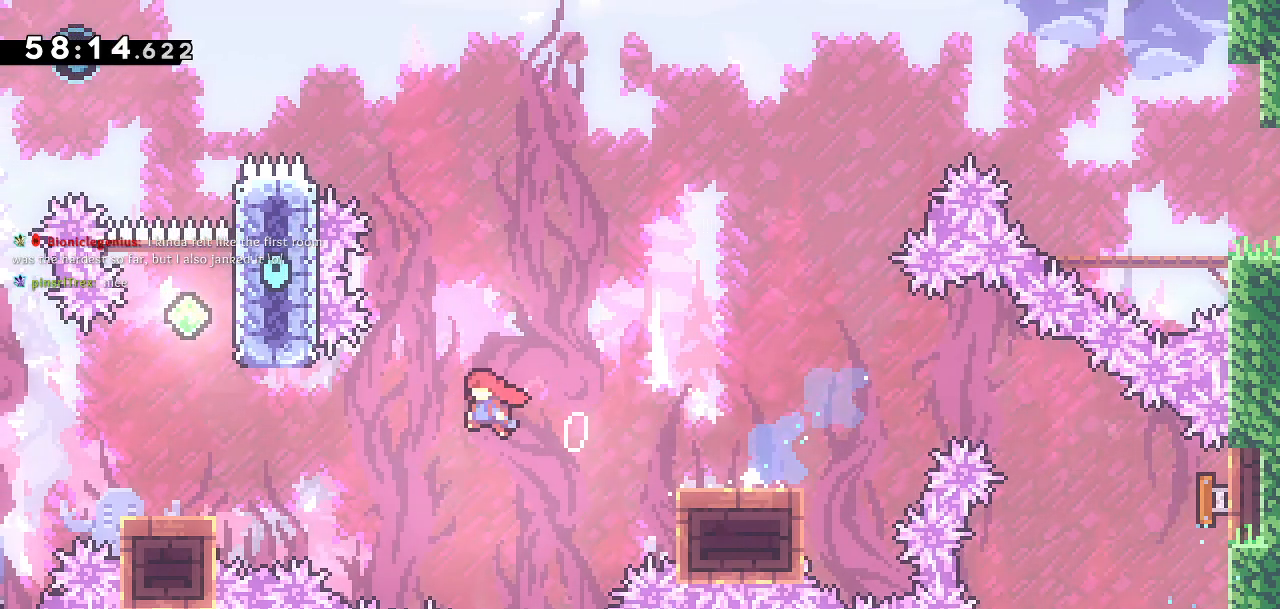
{"buttons": ["CROSS", "DPAD_UP"], "left_stick": "center", "right_stick": "center", "events": [[217, "DPAD_DOWN", "up"], [233, "DPAD_UP", "down"], [250, "DPAD_LEFT", "up"], [267, "CROSS", "up"], [267, "SQUARE", "down"], [400, "CROSS", "down"], [400, "SQUARE", "up"]]}
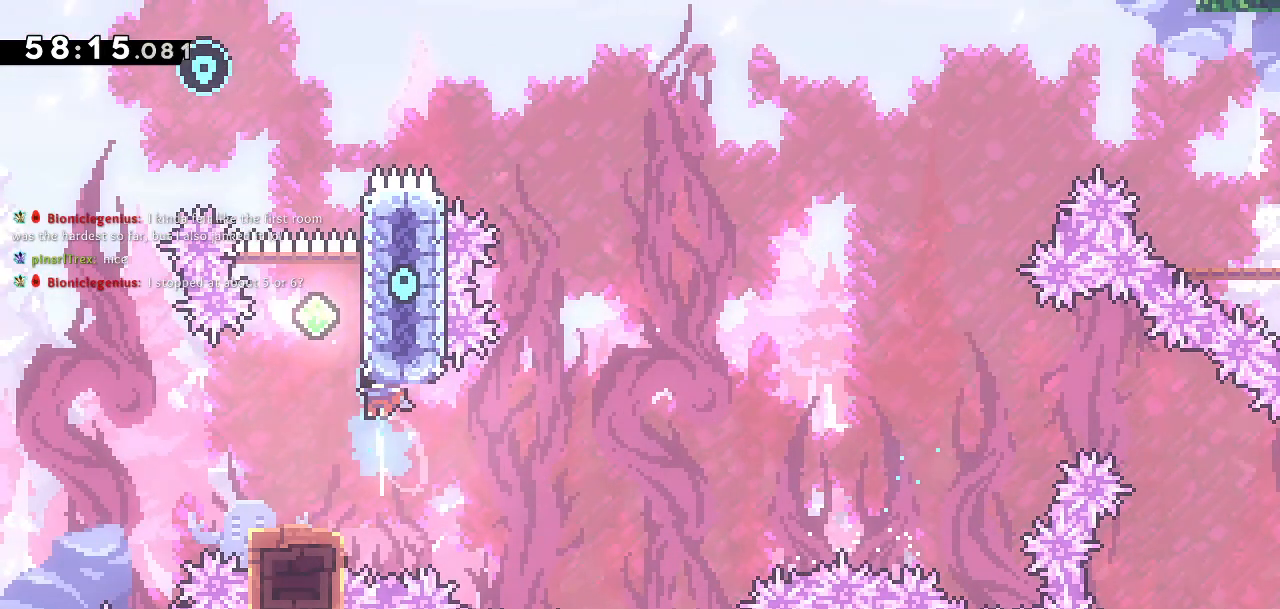
{"buttons": [], "left_stick": "center", "right_stick": "center", "events": [[117, "DPAD_LEFT", "down"], [283, "CROSS", "up"], [350, "DPAD_LEFT", "up"], [350, "DPAD_UP", "up"]]}